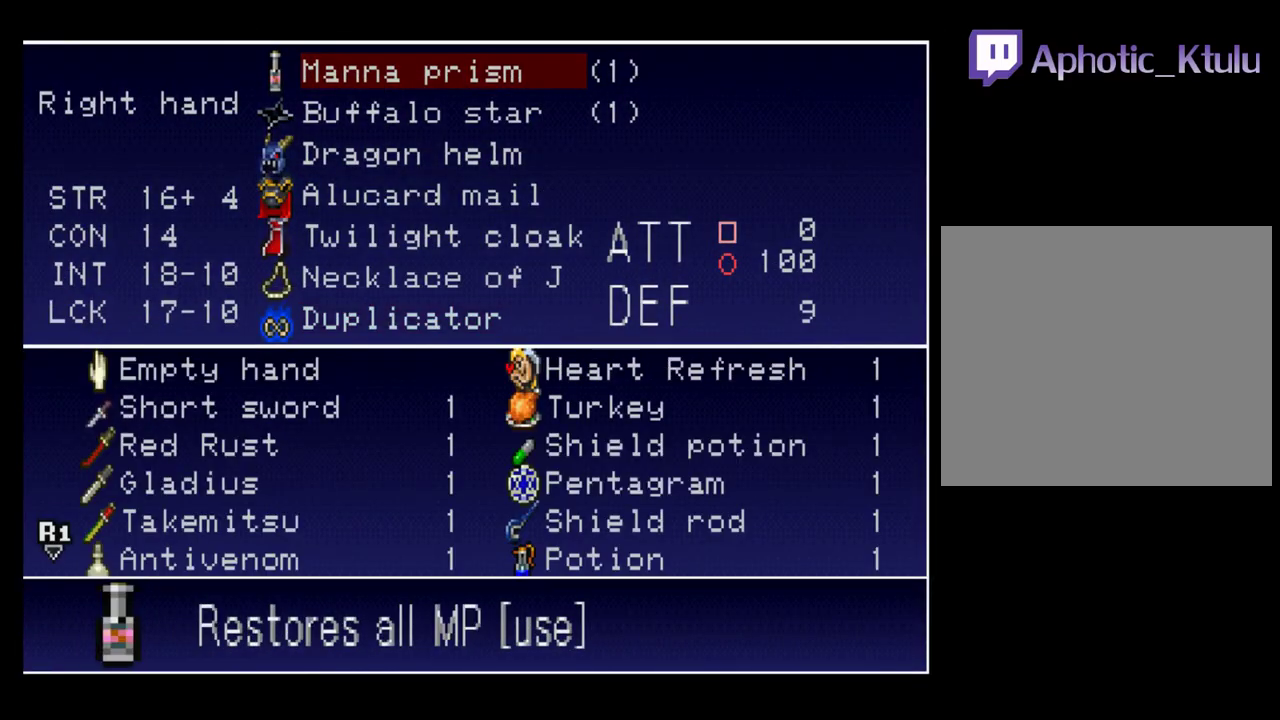
Gameplay with a controller (Xbox layout); each line is a JSON object with the inputs held at the frame after it. "events" lists button and stick changes between this image and that frame as [ms after this image, input, new state], when the widget could be followed in between. Not read: L3 R3 left_stick right_stick.
{"buttons": [], "events": [[267, "A", "down"], [367, "A", "up"]]}
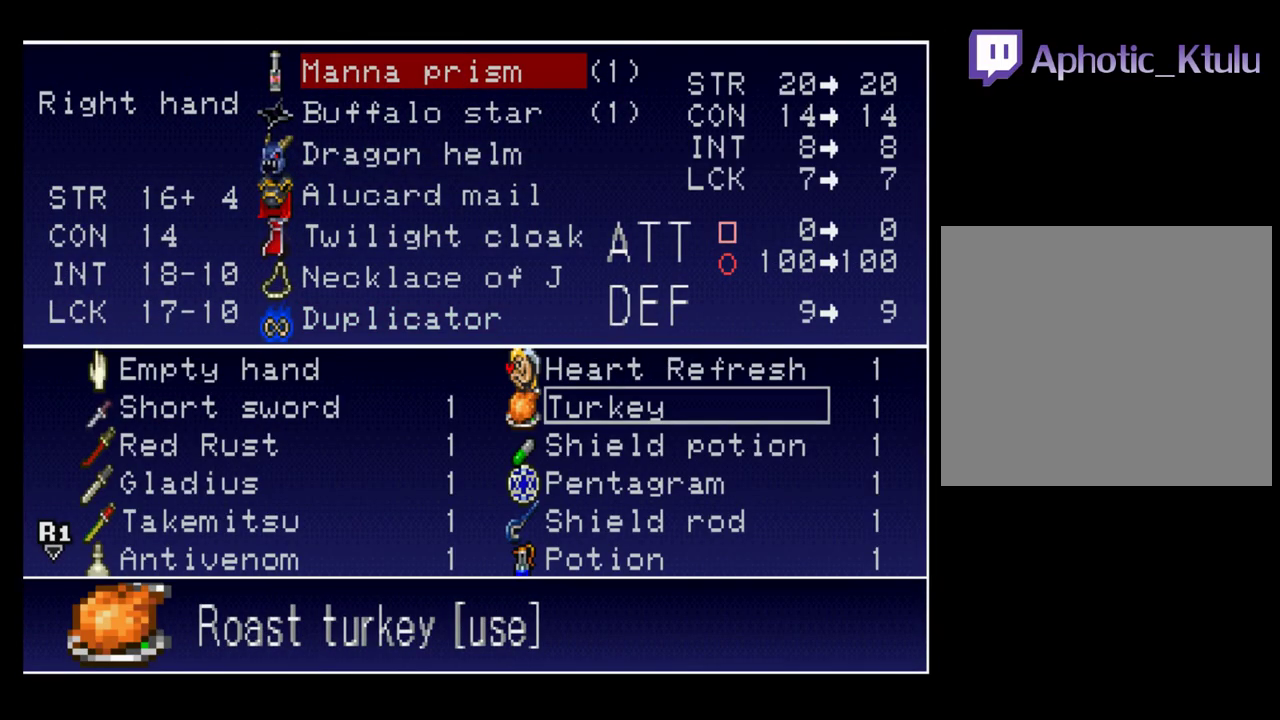
{"buttons": ["DPAD_UP"], "events": [[217, "DPAD_DOWN", "down"], [333, "DPAD_DOWN", "up"], [450, "DPAD_UP", "down"]]}
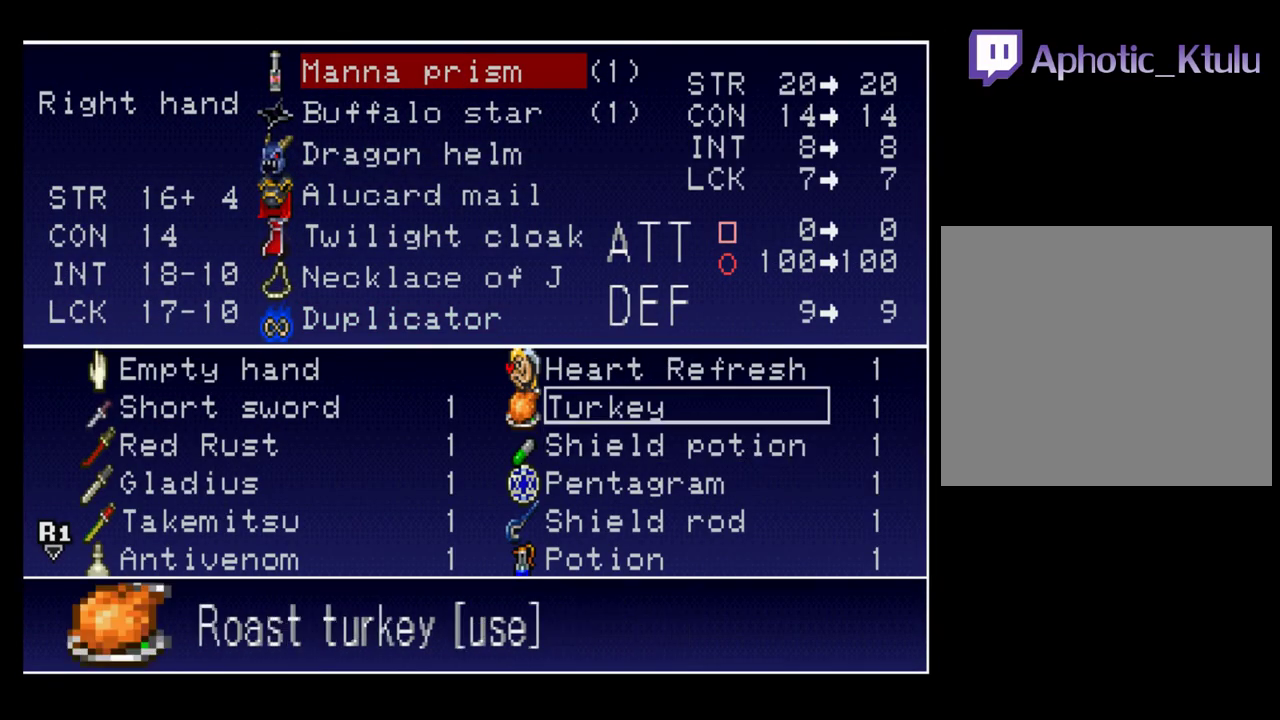
{"buttons": [], "events": [[67, "A", "down"], [67, "DPAD_UP", "up"], [200, "A", "up"], [367, "Y", "down"], [483, "Y", "up"]]}
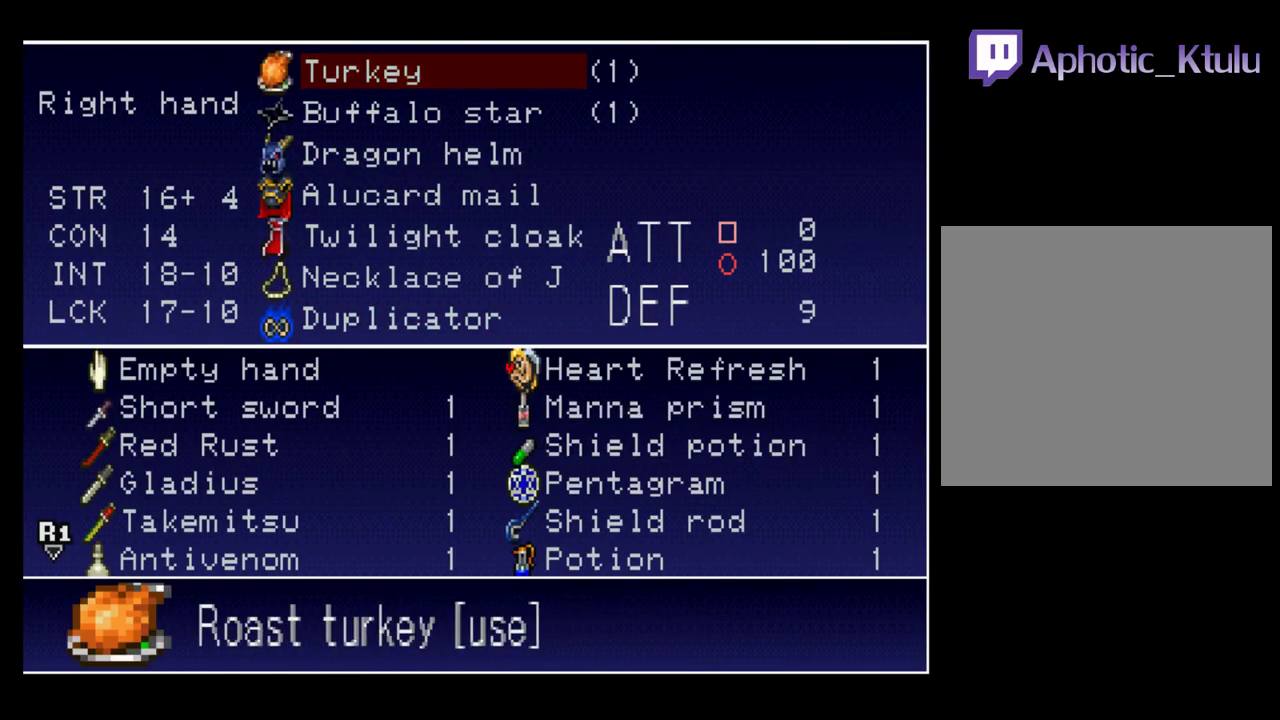
{"buttons": [], "events": [[67, "Y", "down"], [150, "Y", "up"], [217, "Y", "down"], [300, "Y", "up"]]}
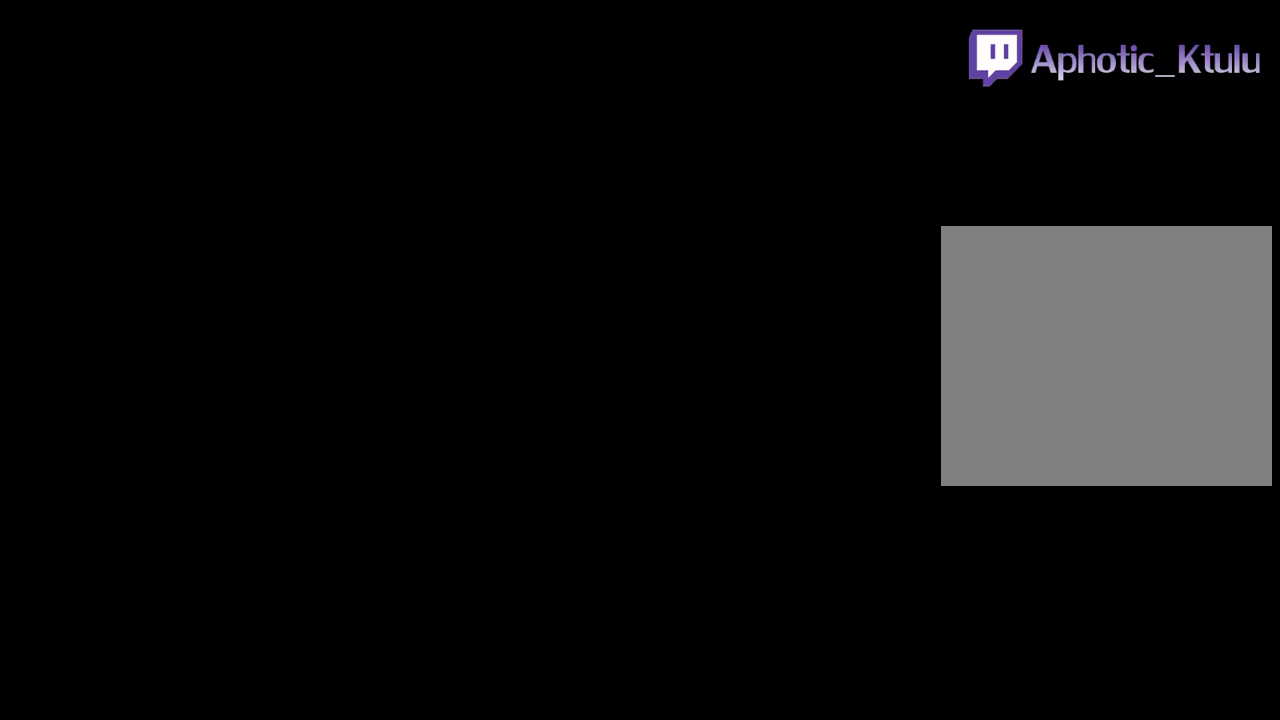
{"buttons": [], "events": []}
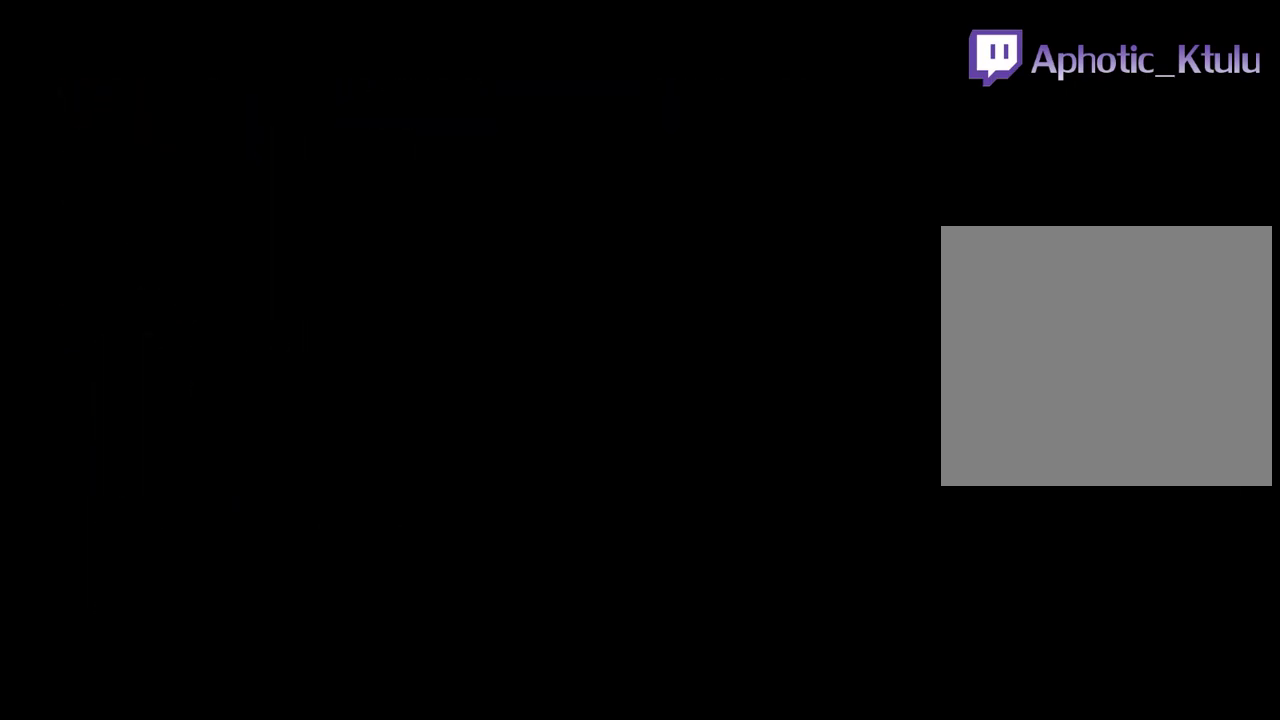
{"buttons": ["X", "DPAD_LEFT"], "events": [[267, "X", "down"], [367, "X", "up"], [433, "DPAD_LEFT", "down"], [433, "X", "down"]]}
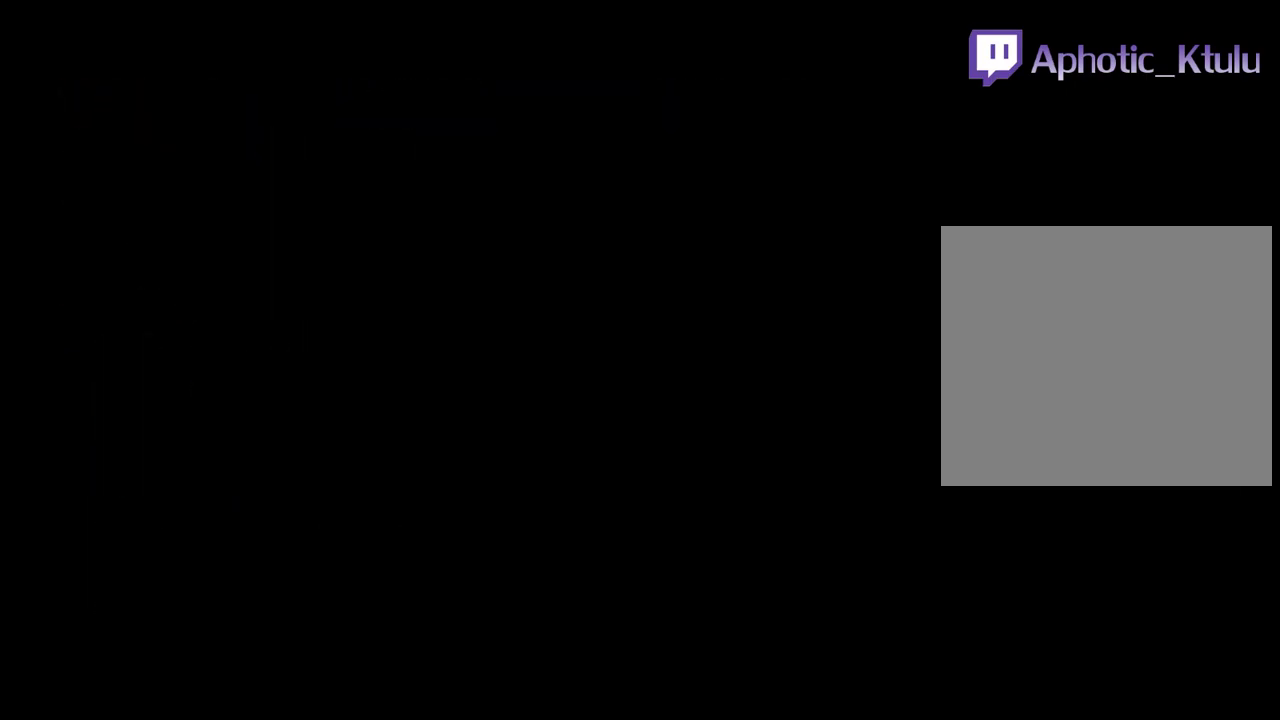
{"buttons": ["DPAD_LEFT"], "events": [[17, "X", "up"], [100, "X", "down"], [183, "X", "up"], [250, "X", "down"], [267, "DPAD_LEFT", "up"], [300, "DPAD_RIGHT", "down"], [317, "X", "up"], [417, "X", "down"], [483, "DPAD_RIGHT", "up"], [500, "DPAD_LEFT", "down"], [500, "X", "up"]]}
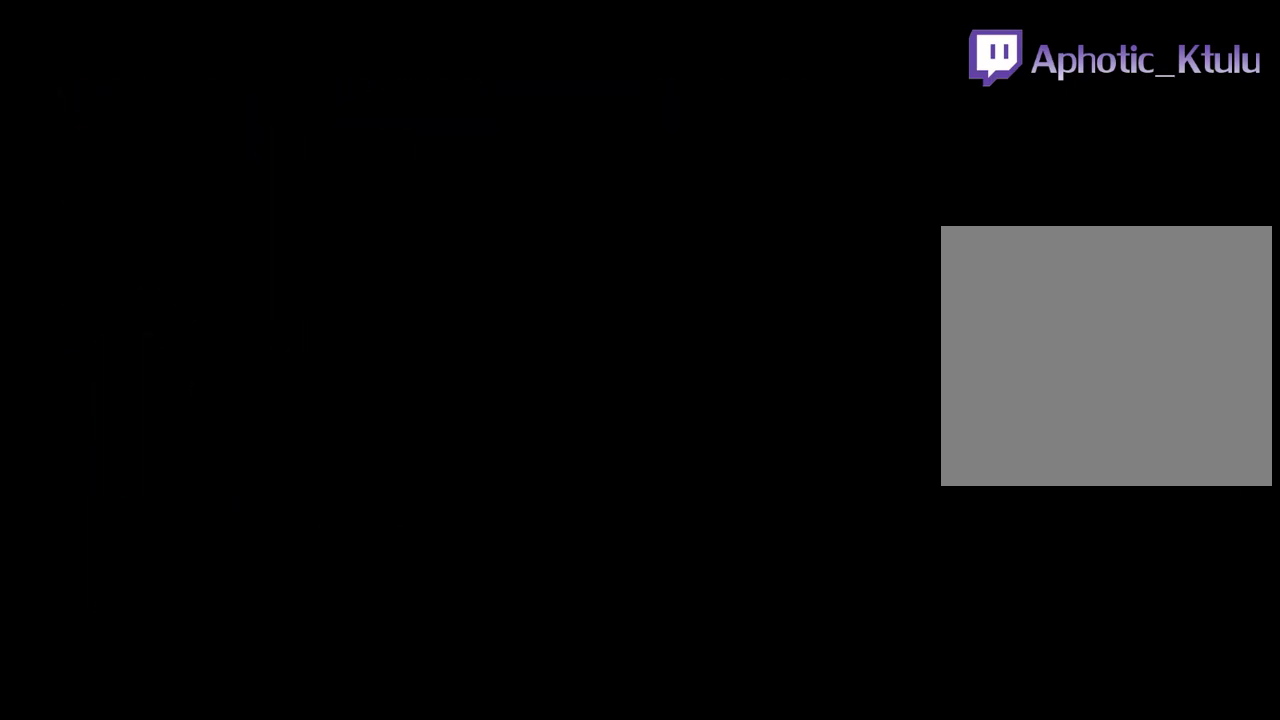
{"buttons": ["DPAD_RIGHT"], "events": [[83, "X", "down"], [133, "DPAD_LEFT", "up"], [150, "DPAD_RIGHT", "down"], [167, "X", "up"], [233, "DPAD_RIGHT", "up"], [250, "DPAD_LEFT", "down"], [250, "X", "down"], [333, "X", "up"], [417, "X", "down"], [433, "DPAD_LEFT", "up"], [450, "DPAD_RIGHT", "down"], [483, "X", "up"]]}
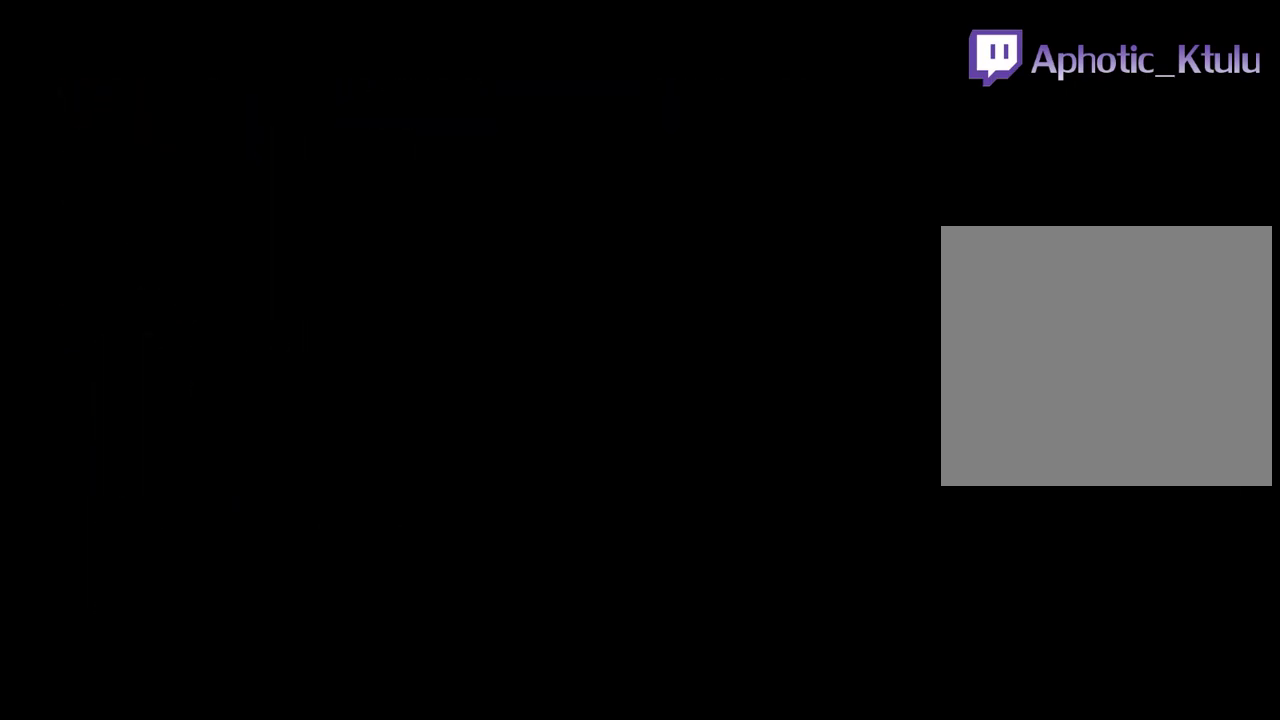
{"buttons": ["DPAD_DOWN"]}
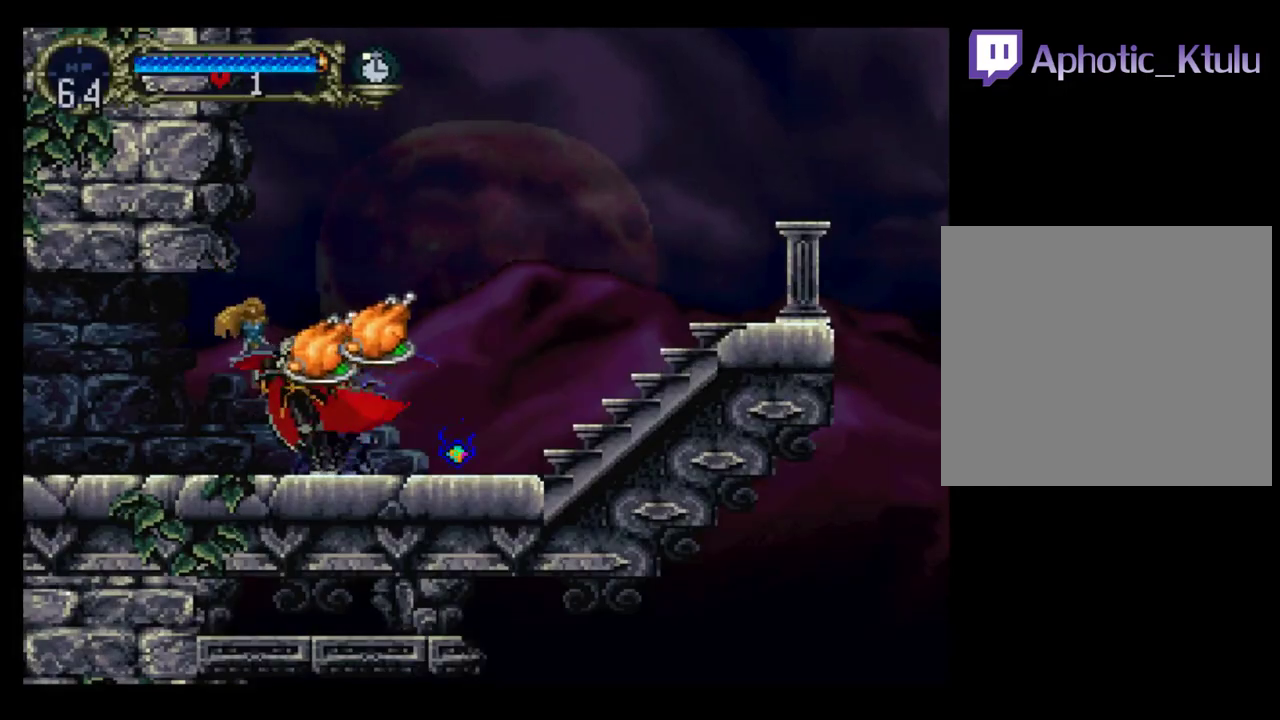
{"buttons": ["DPAD_RIGHT"], "events": [[17, "DPAD_DOWN", "up"], [17, "DPAD_RIGHT", "down"], [50, "X", "down"], [83, "DPAD_DOWN", "down"], [100, "DPAD_LEFT", "down"], [100, "DPAD_RIGHT", "up"], [117, "DPAD_DOWN", "up"], [133, "X", "up"], [217, "DPAD_DOWN", "down"], [233, "DPAD_LEFT", "up"], [233, "DPAD_RIGHT", "down"], [233, "X", "down"], [250, "DPAD_DOWN", "up"], [283, "X", "up"], [350, "DPAD_DOWN", "down"], [350, "DPAD_RIGHT", "up"], [367, "DPAD_LEFT", "down"], [383, "DPAD_DOWN", "up"], [383, "X", "down"], [450, "X", "up"], [467, "DPAD_DOWN", "down"], [483, "DPAD_LEFT", "up"], [500, "DPAD_DOWN", "up"], [500, "DPAD_RIGHT", "down"]]}
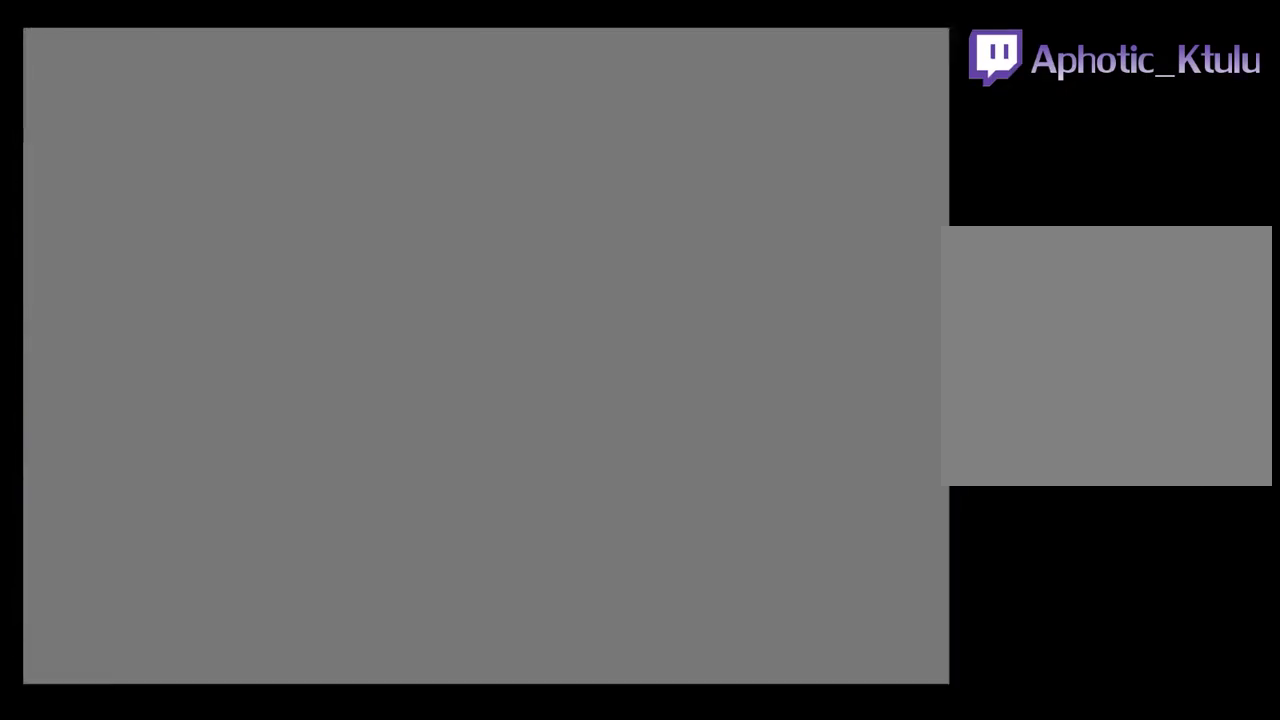
{"buttons": [], "events": [[33, "X", "down"], [67, "DPAD_RIGHT", "up"], [83, "DPAD_LEFT", "down"], [133, "X", "up"], [183, "DPAD_LEFT", "up"], [183, "DPAD_RIGHT", "down"], [200, "X", "down"], [283, "DPAD_RIGHT", "up"], [283, "X", "up"], [300, "DPAD_LEFT", "down"], [367, "X", "down"], [400, "DPAD_DOWN", "down"], [417, "DPAD_LEFT", "up"], [417, "X", "up"], [467, "DPAD_DOWN", "up"]]}
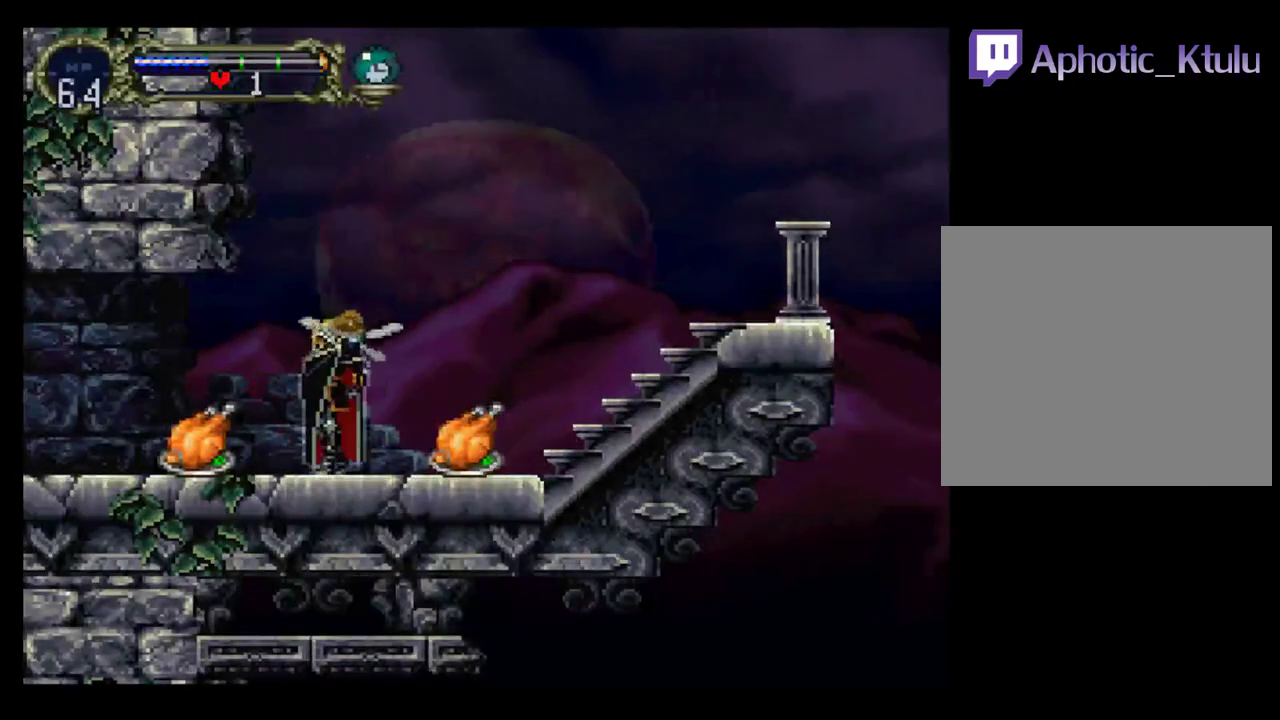
{"buttons": [], "events": []}
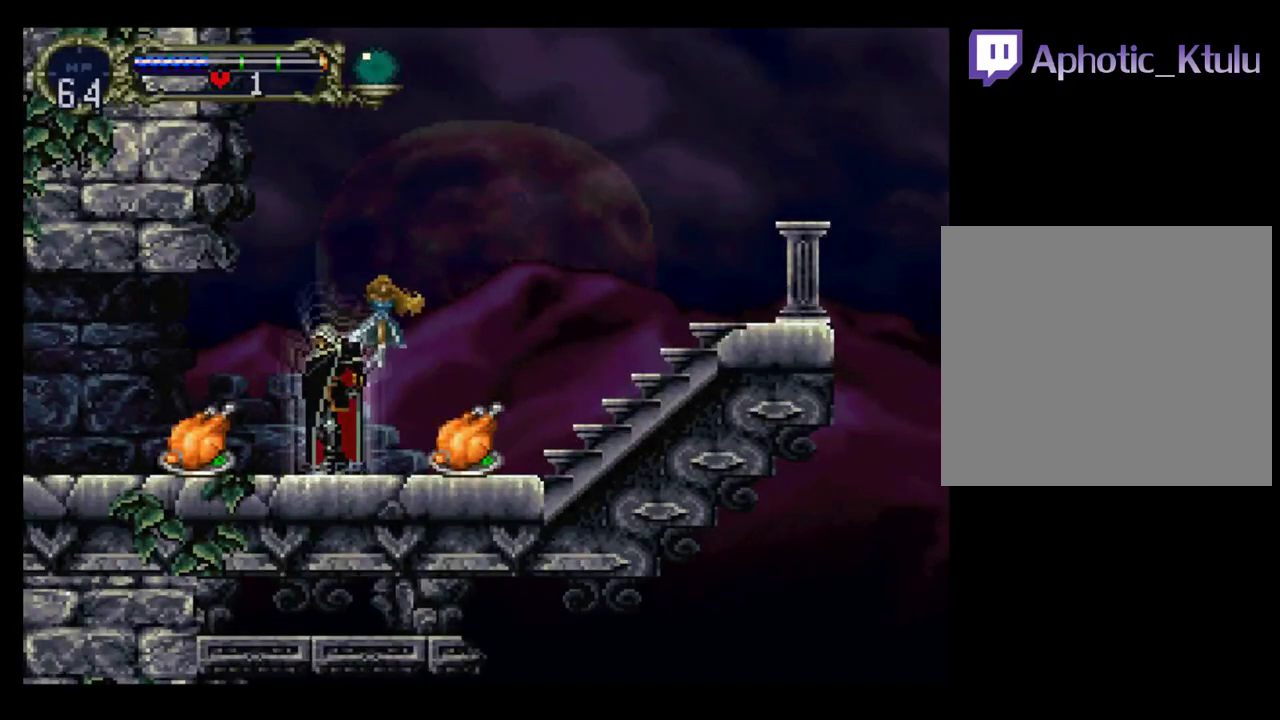
{"buttons": [], "events": []}
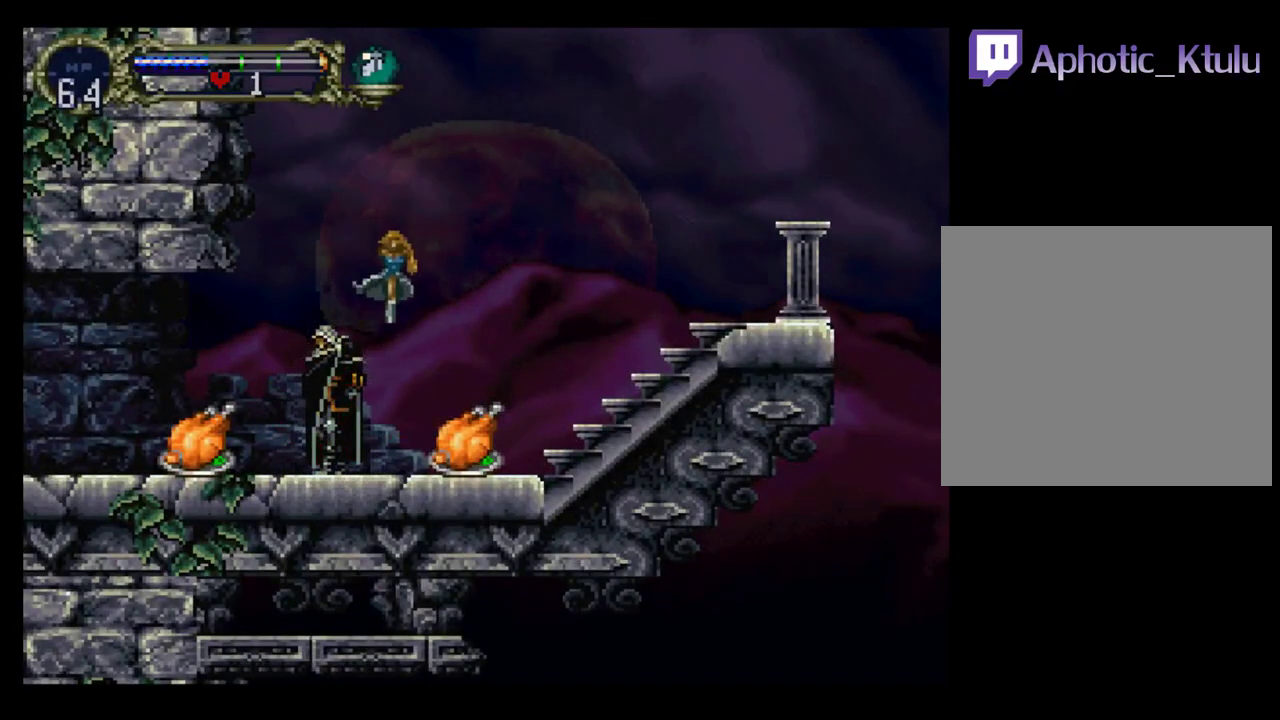
{"buttons": [], "events": []}
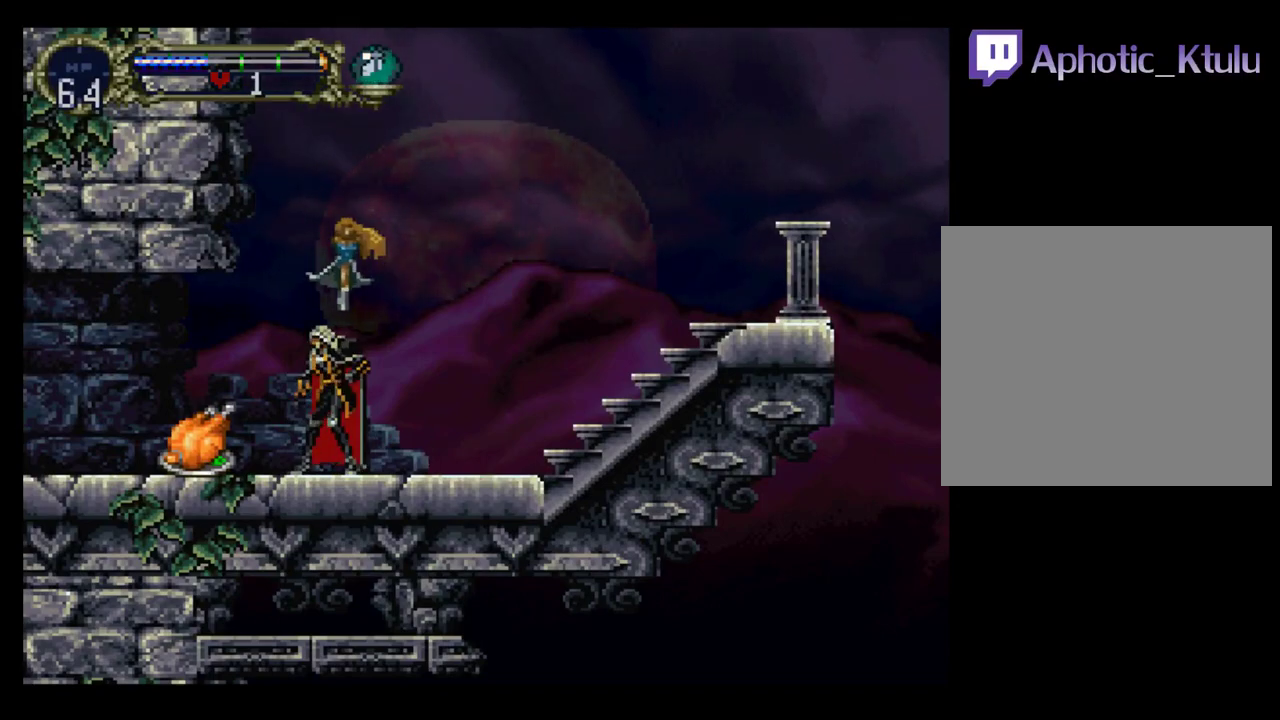
{"buttons": [], "events": []}
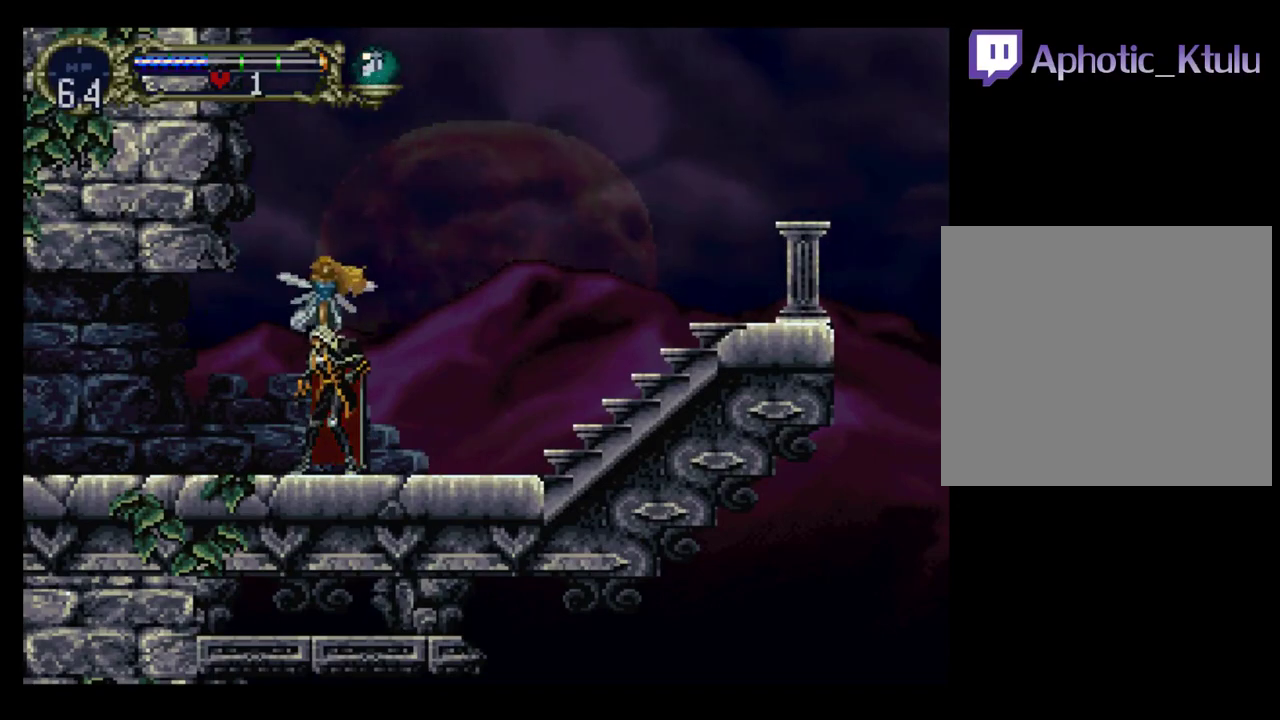
{"buttons": [], "events": [[350, "X", "down"], [450, "X", "up"]]}
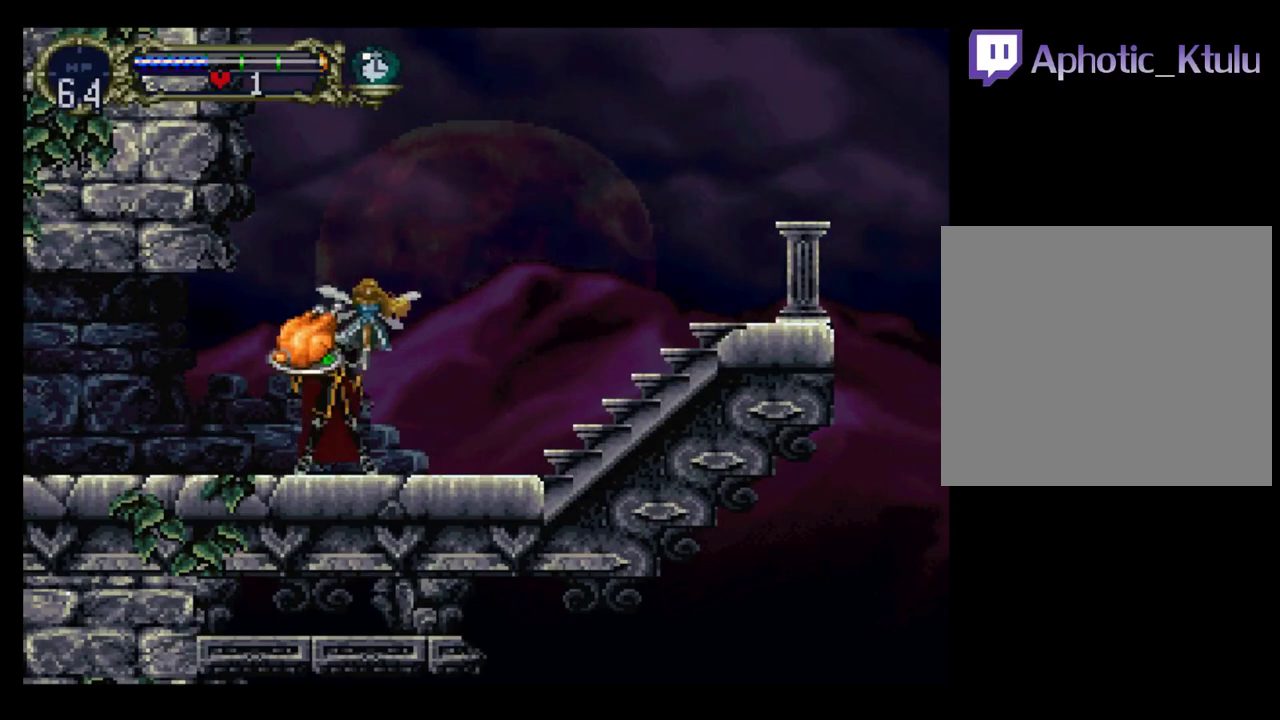
{"buttons": ["X"], "events": [[33, "X", "down"], [83, "DPAD_RIGHT", "down"], [100, "X", "up"], [183, "X", "down"], [200, "DPAD_RIGHT", "up"], [250, "X", "up"], [283, "DPAD_LEFT", "down"], [333, "X", "down"], [417, "X", "up"], [450, "DPAD_LEFT", "up"], [500, "X", "down"]]}
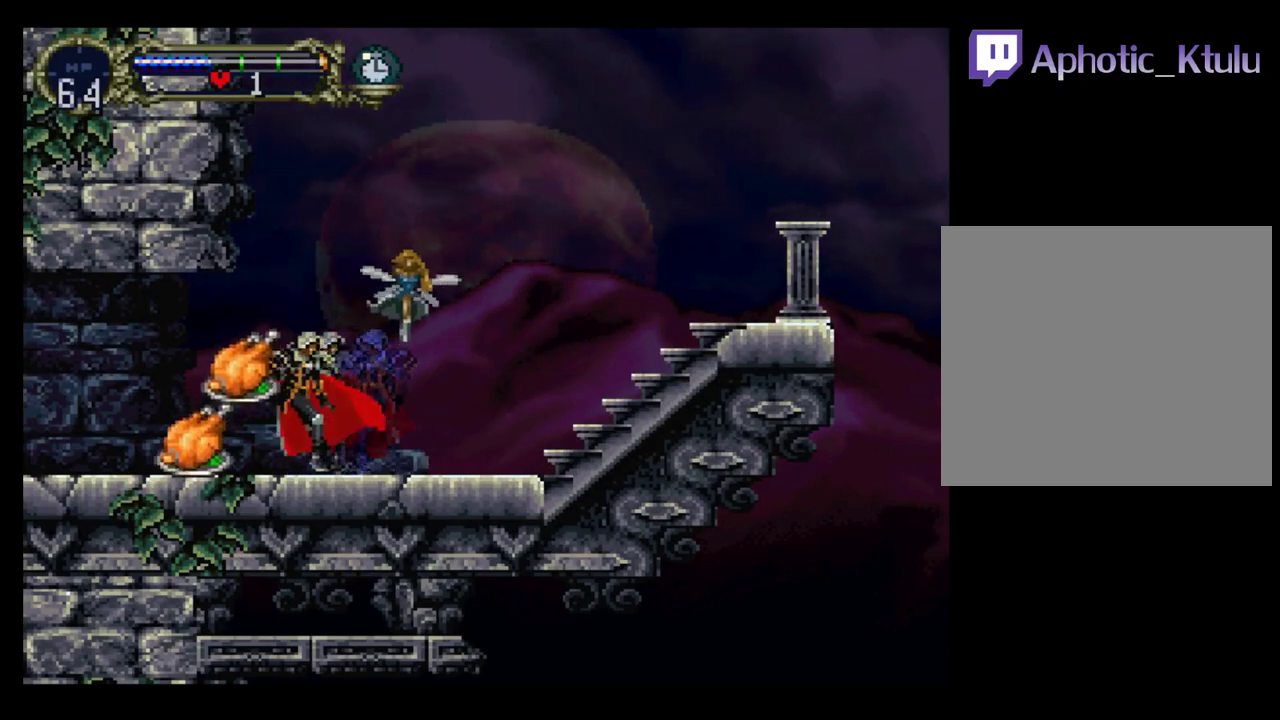
{"buttons": ["X", "DPAD_RIGHT"], "events": [[67, "X", "up"], [83, "DPAD_RIGHT", "down"], [167, "X", "down"], [200, "DPAD_RIGHT", "up"], [233, "X", "up"], [250, "DPAD_LEFT", "down"], [317, "X", "down"], [383, "X", "up"], [417, "DPAD_LEFT", "up"], [417, "DPAD_RIGHT", "down"], [500, "X", "down"]]}
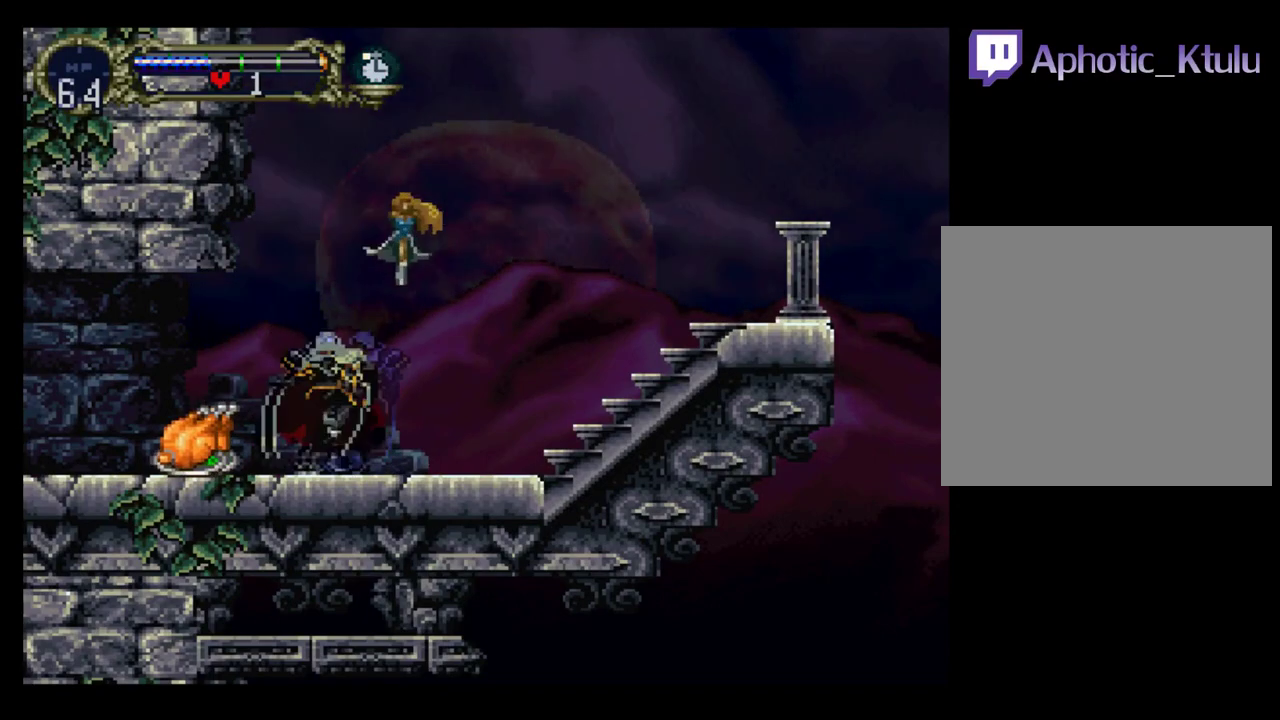
{"buttons": ["X", "DPAD_LEFT"], "events": [[17, "DPAD_RIGHT", "up"], [50, "DPAD_LEFT", "down"], [67, "X", "up"], [150, "X", "down"], [167, "DPAD_LEFT", "up"], [217, "X", "up"], [317, "X", "down"], [383, "X", "up"], [417, "DPAD_RIGHT", "down"], [450, "X", "down"], [467, "DPAD_RIGHT", "up"], [483, "DPAD_LEFT", "down"]]}
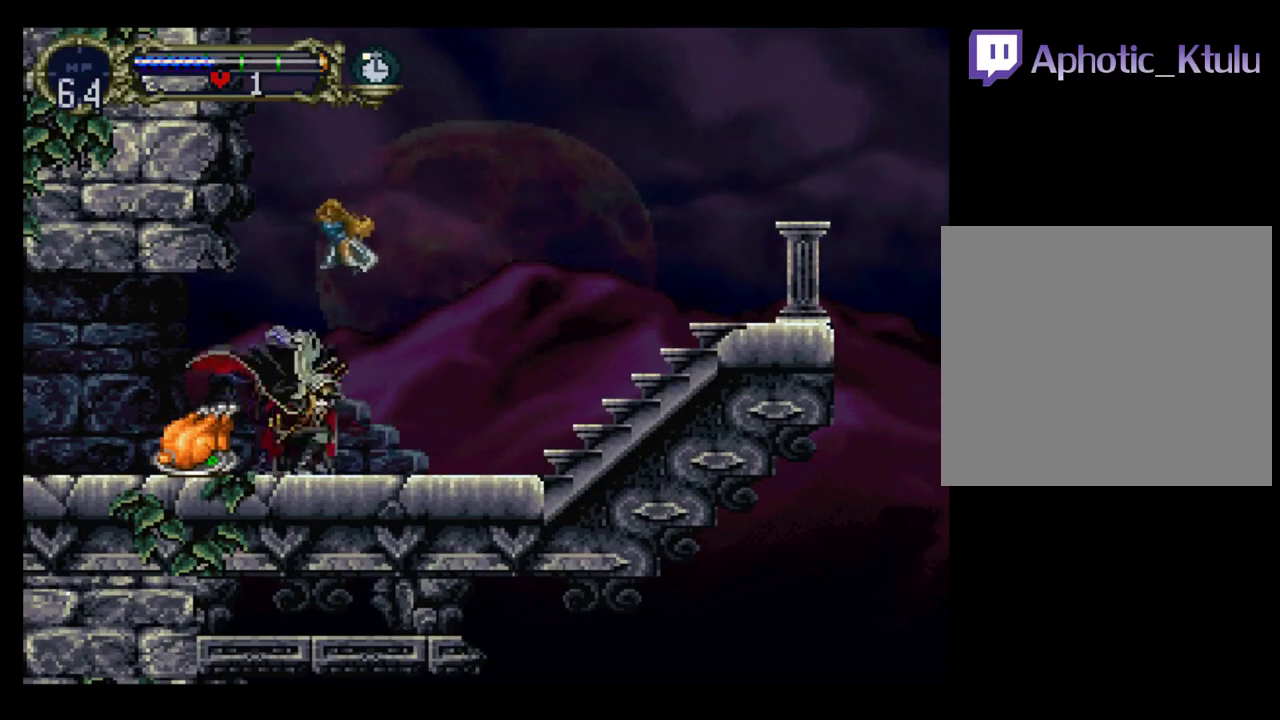
{"buttons": ["DPAD_RIGHT"], "events": [[50, "X", "up"], [117, "DPAD_LEFT", "up"], [117, "X", "down"], [133, "DPAD_RIGHT", "down"], [183, "X", "up"], [233, "DPAD_RIGHT", "up"], [250, "DPAD_LEFT", "down"], [250, "X", "down"], [350, "DPAD_UP", "down"], [350, "X", "up"], [400, "DPAD_LEFT", "up"], [433, "DPAD_UP", "up"], [450, "DPAD_RIGHT", "down"]]}
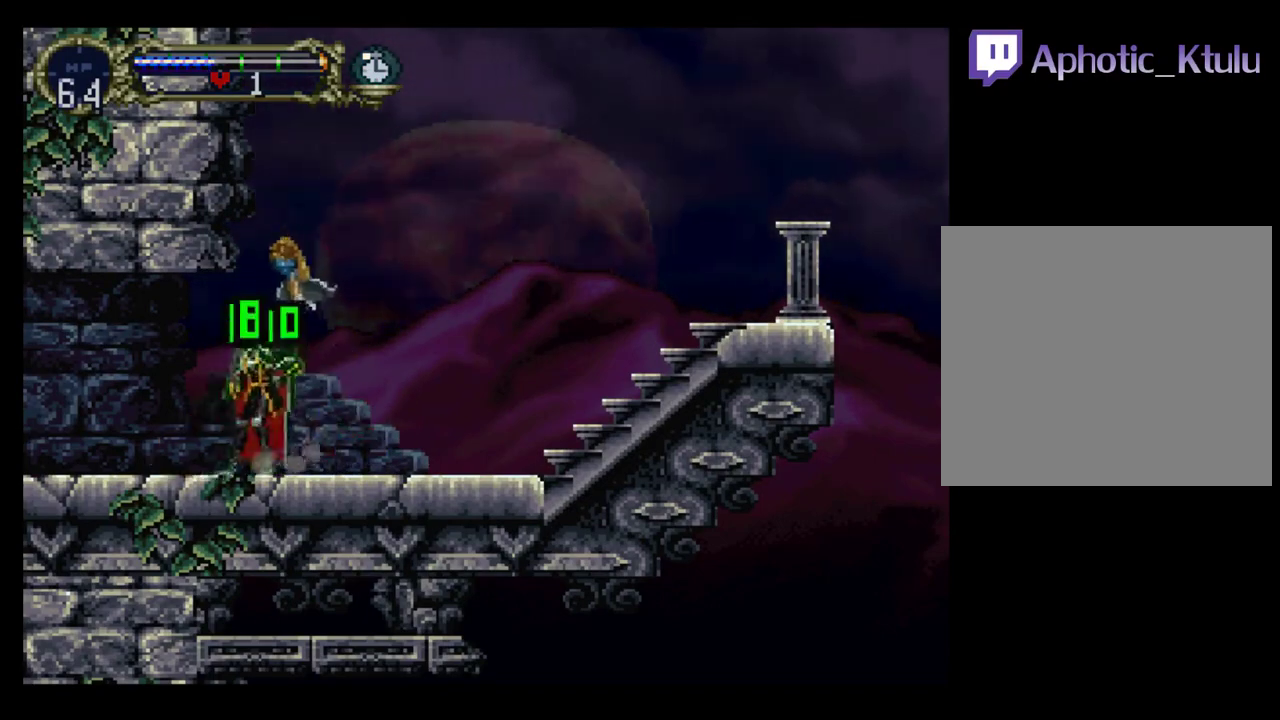
{"buttons": [], "events": [[167, "DPAD_RIGHT", "up"], [283, "START", "down"], [417, "START", "up"]]}
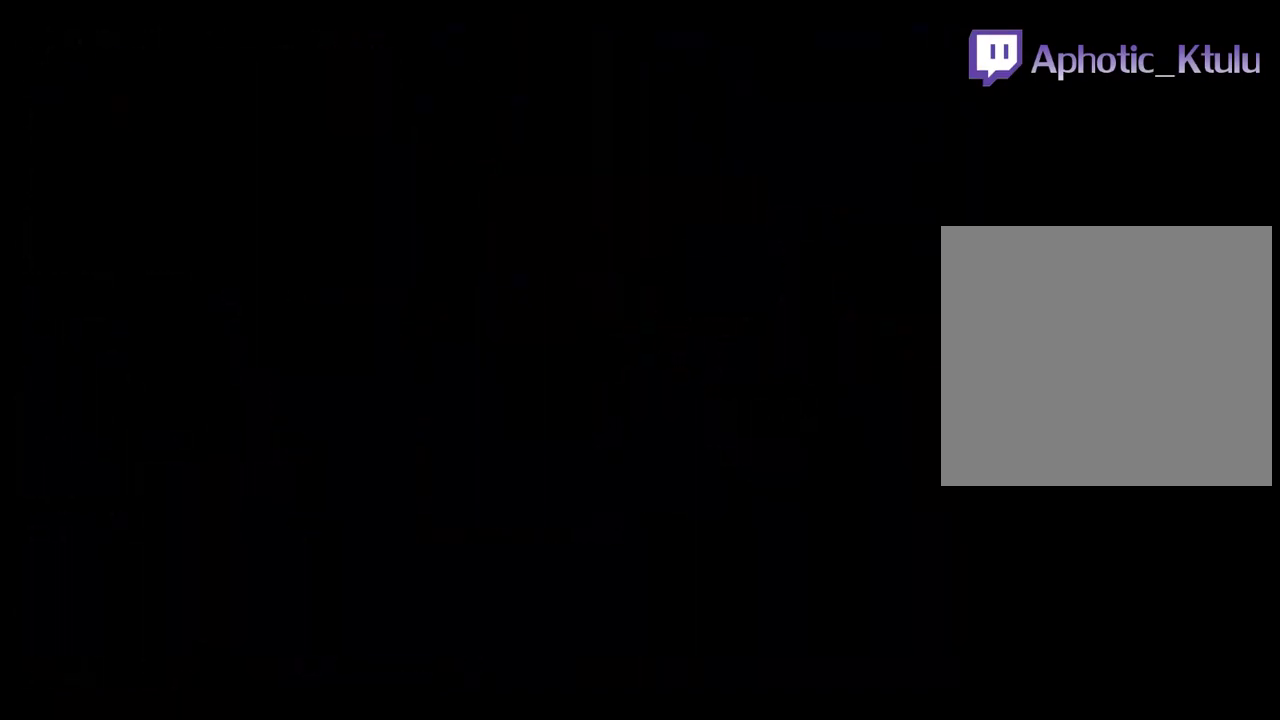
{"buttons": [], "events": [[133, "A", "down"], [250, "A", "up"]]}
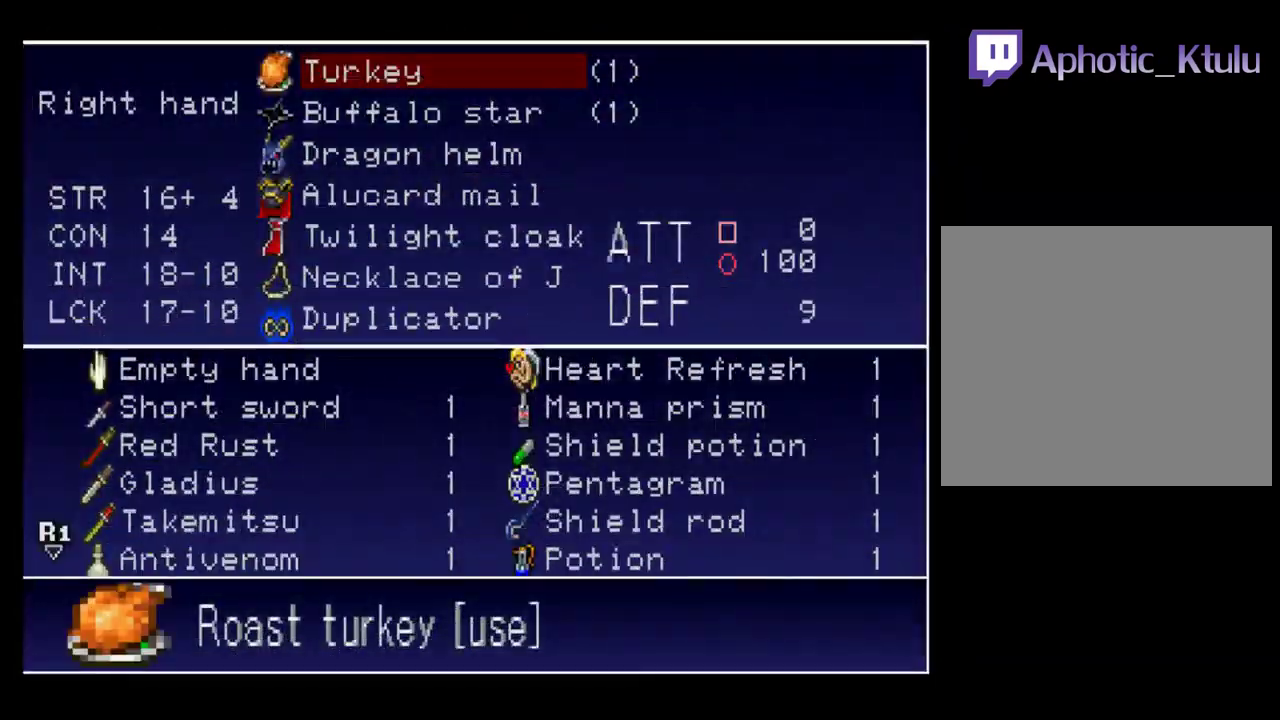
{"buttons": [], "events": [[50, "A", "down"], [150, "A", "up"]]}
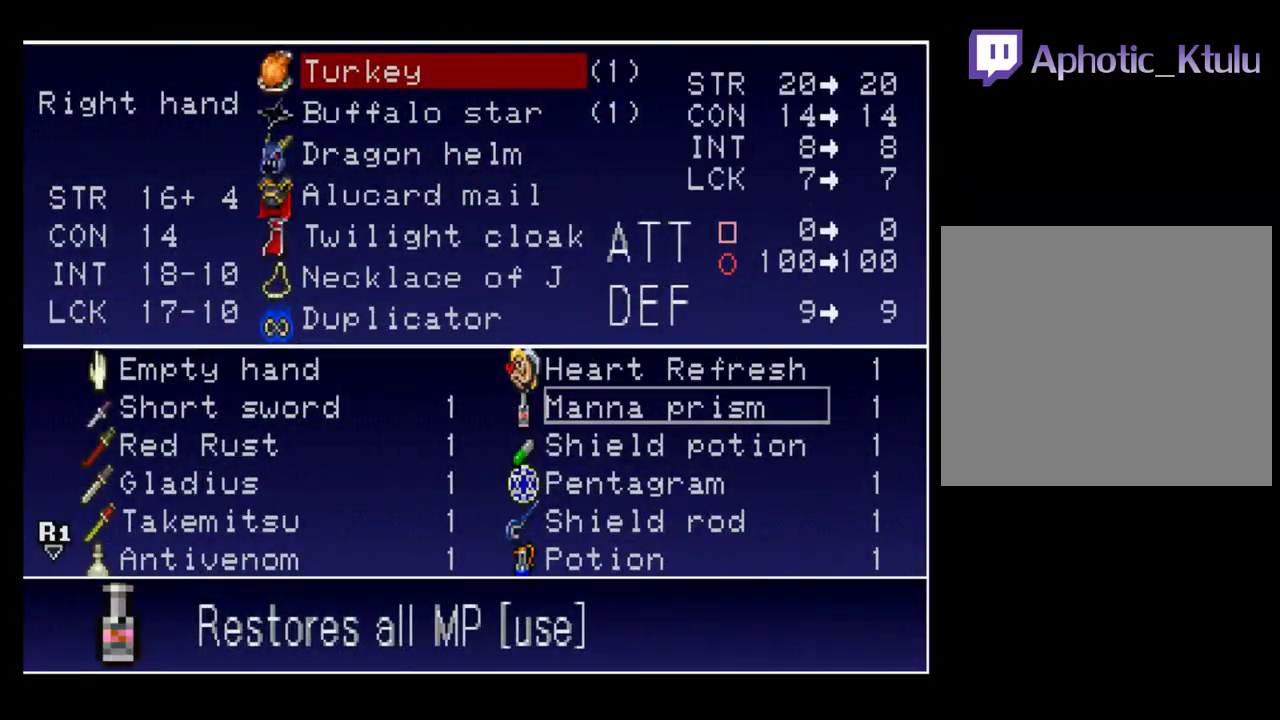
{"buttons": [], "events": [[200, "A", "down"], [317, "A", "up"]]}
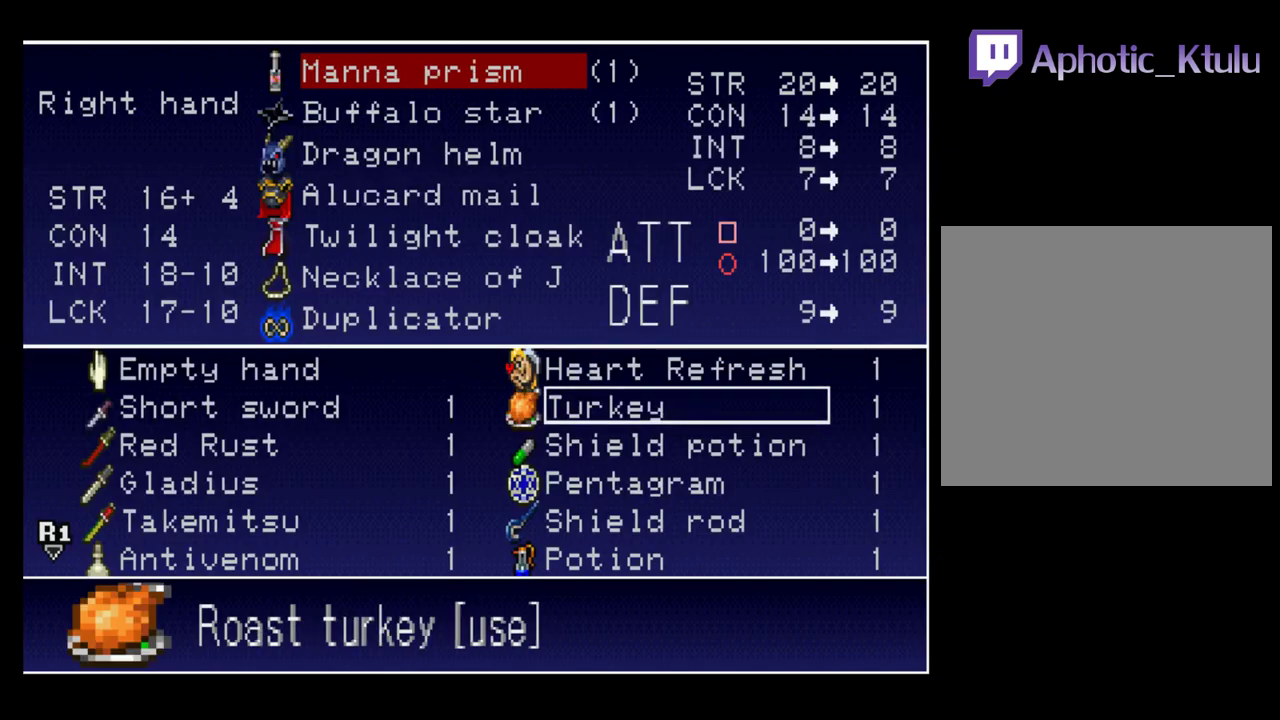
{"buttons": ["Y"], "events": [[17, "Y", "down"], [117, "Y", "up"], [217, "Y", "down"], [267, "Y", "up"], [367, "Y", "down"], [433, "Y", "up"], [500, "Y", "down"]]}
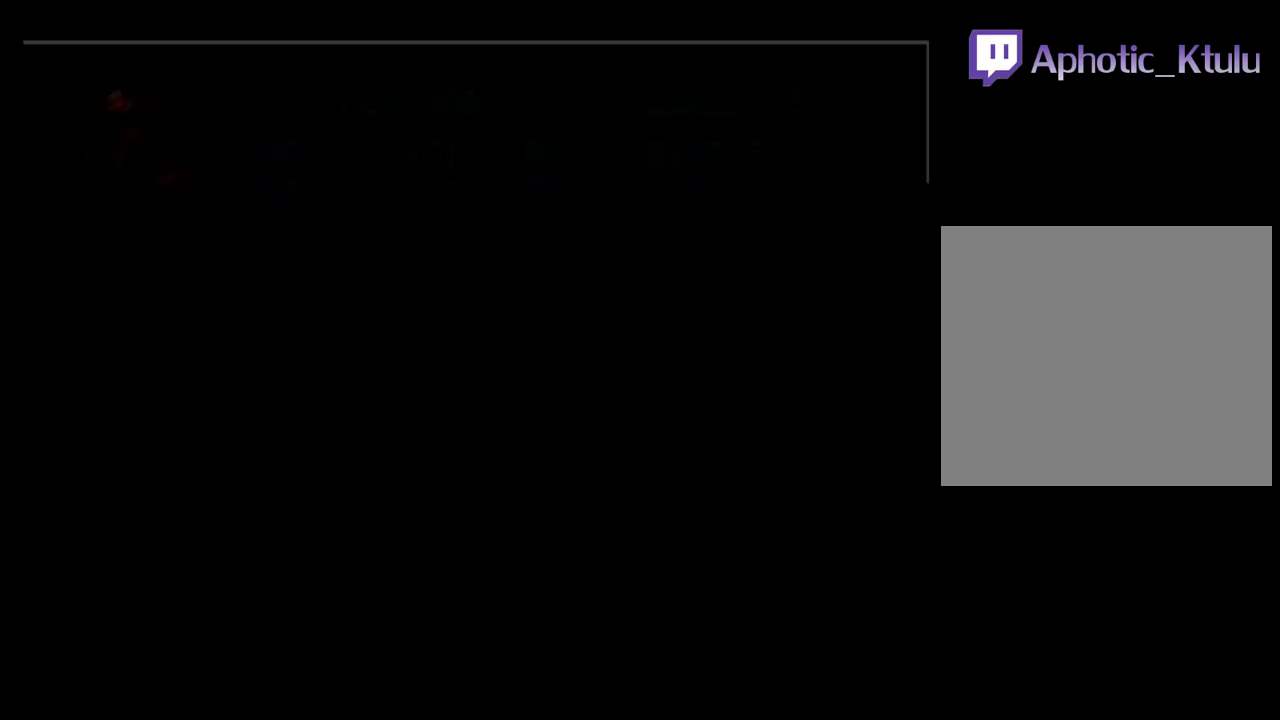
{"buttons": [], "events": [[67, "Y", "up"]]}